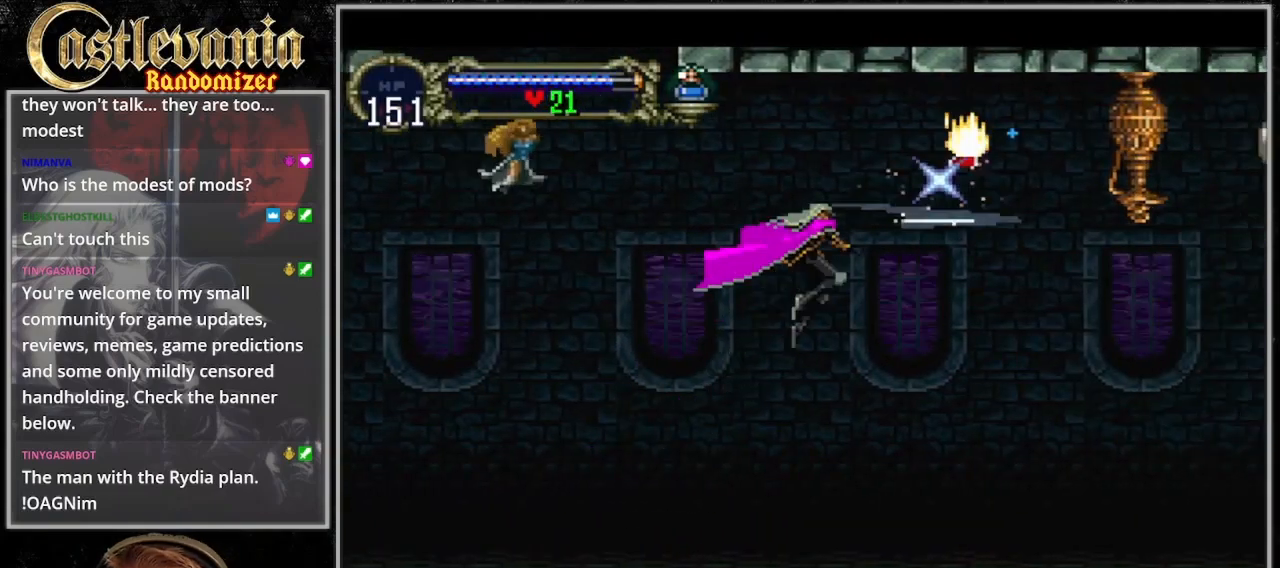
Gameplay with a controller (PlayStation layout); each line is a JSON object with the inputs held at the frame after it (dt_ms = milliseconds from this image to that frame). "events" lists button and stick changes between this image and that frame as [ms after this image, input, new state], when the widget could be followed in between. Not read: DPAD_LEFT L3 R3.
{"dt_ms": 500, "buttons": [], "events": [[133, "CROSS", "up"], [133, "SQUARE", "up"], [267, "SQUARE", "down"], [400, "SQUARE", "up"], [433, "DPAD_RIGHT", "up"]]}
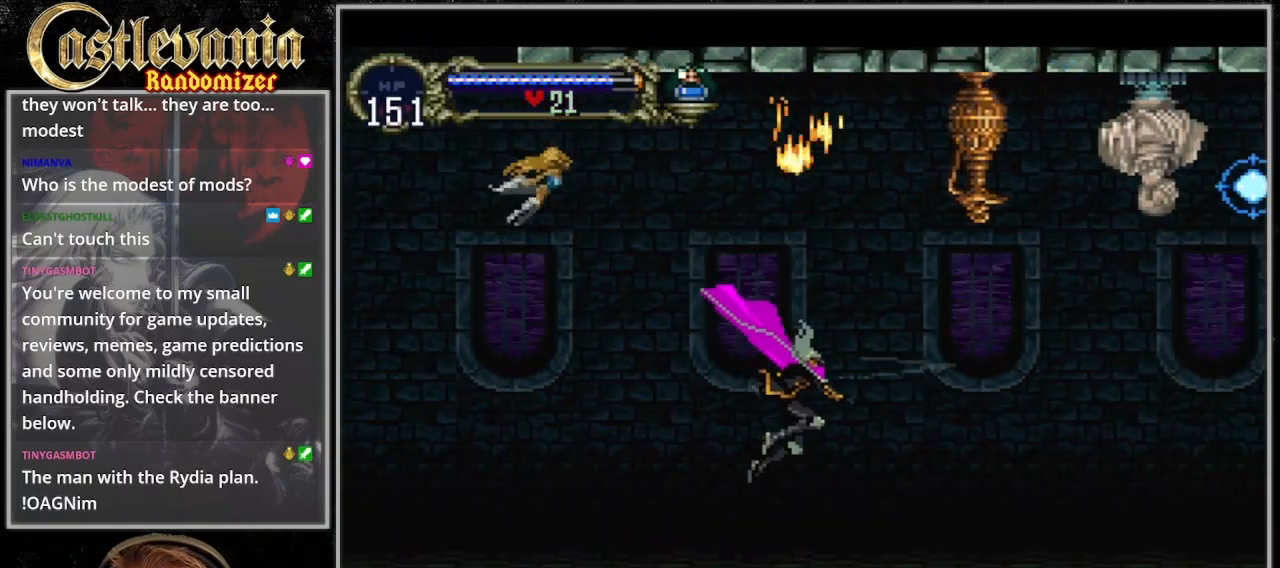
{"dt_ms": 500, "buttons": ["CROSS"], "events": [[167, "DPAD_RIGHT", "down"], [300, "CROSS", "down"], [300, "DPAD_RIGHT", "up"]]}
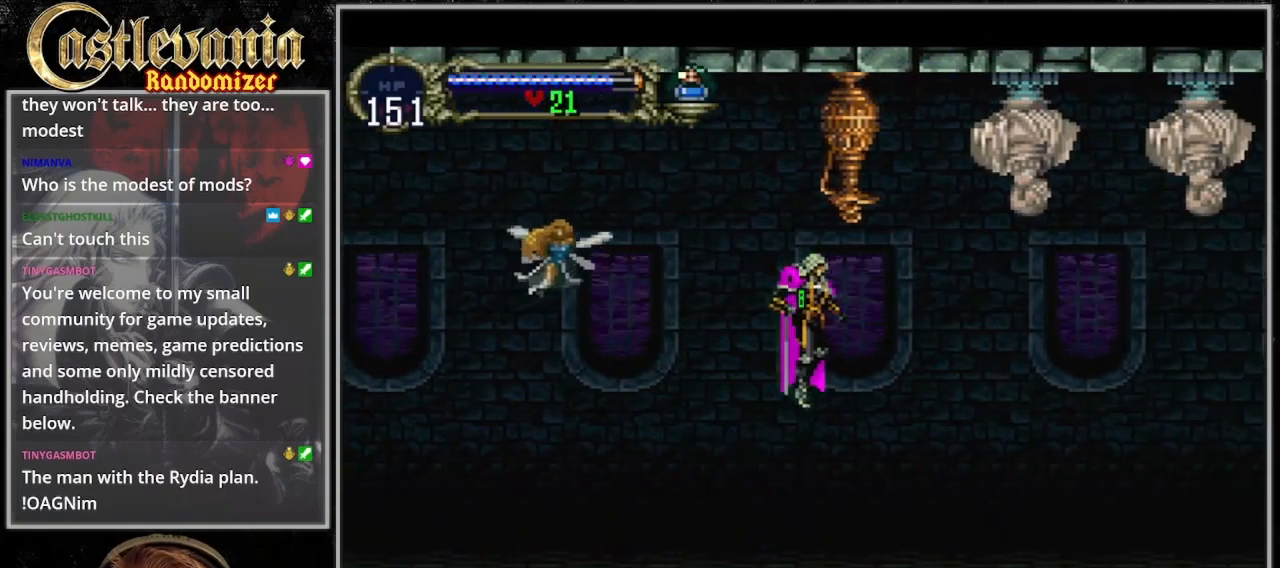
{"dt_ms": 1000, "buttons": ["DPAD_RIGHT"], "events": [[100, "SQUARE", "down"], [533, "DPAD_RIGHT", "down"], [567, "SQUARE", "up"], [600, "CROSS", "up"]]}
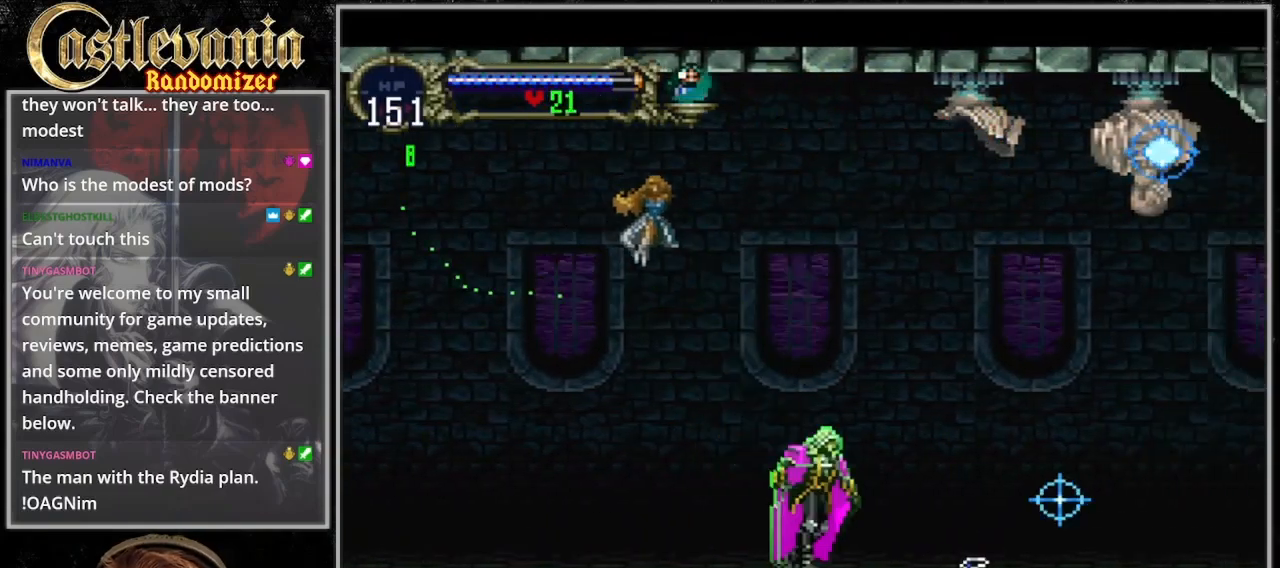
{"dt_ms": 500, "buttons": [], "events": [[500, "DPAD_RIGHT", "up"]]}
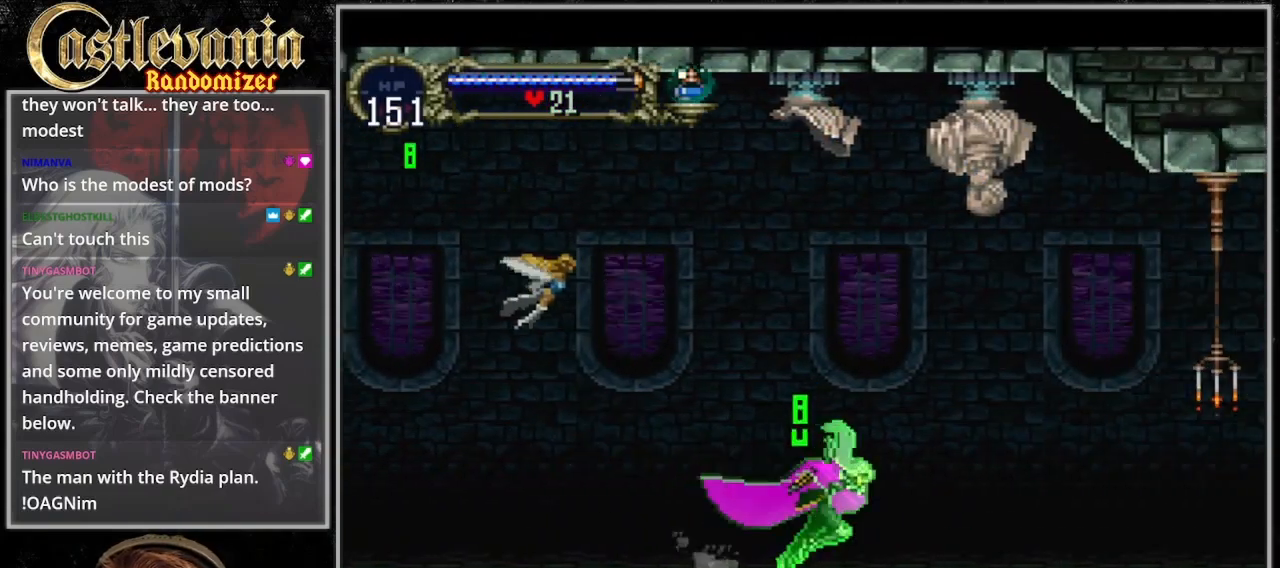
{"dt_ms": 500, "buttons": ["CROSS", "SQUARE"], "events": [[67, "CROSS", "down"], [400, "SQUARE", "down"]]}
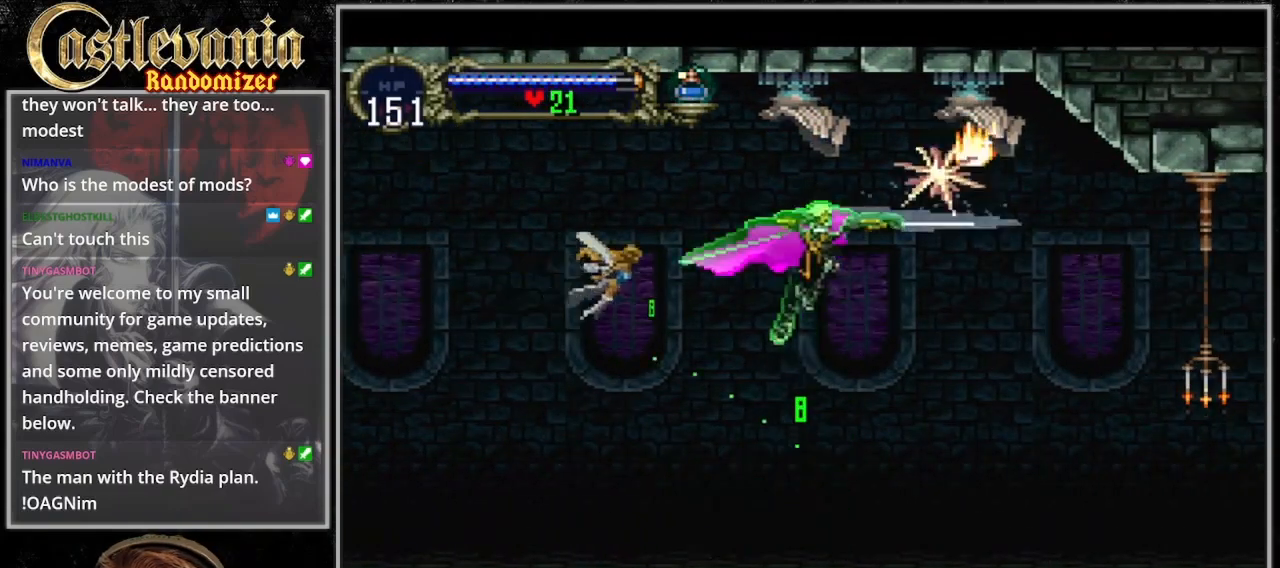
{"dt_ms": 500, "buttons": ["SQUARE", "DPAD_RIGHT"], "events": [[200, "SQUARE", "up"], [233, "CROSS", "up"], [333, "DPAD_RIGHT", "down"], [400, "SQUARE", "down"]]}
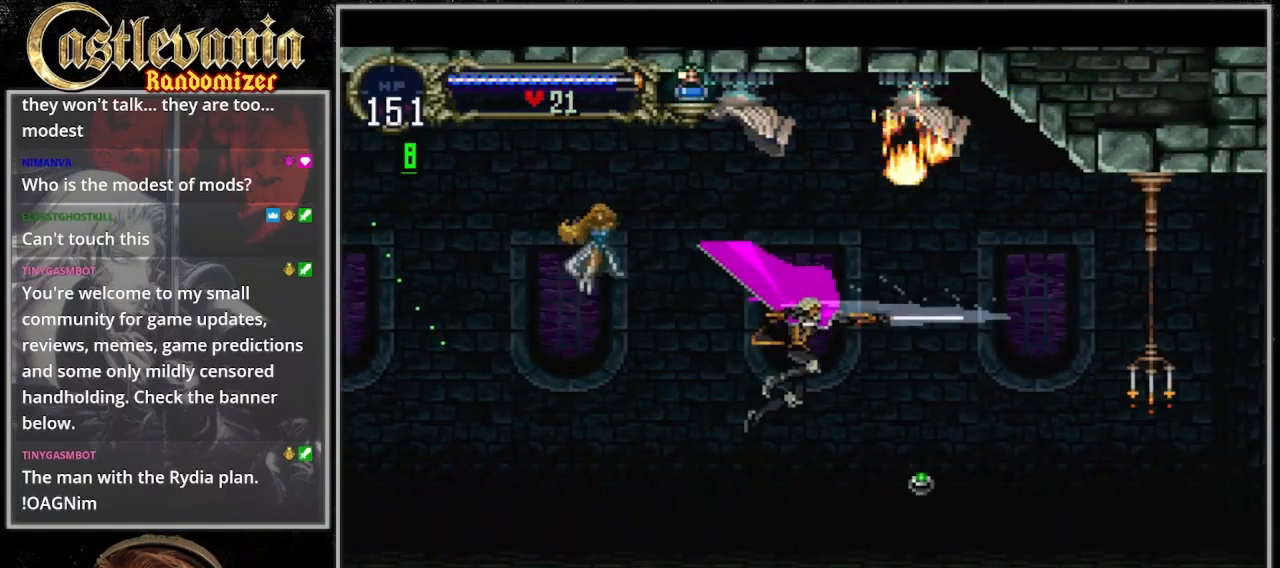
{"dt_ms": 500, "buttons": ["CROSS", "SQUARE"], "events": [[33, "SQUARE", "up"], [300, "CROSS", "down"], [367, "DPAD_RIGHT", "up"], [367, "SQUARE", "down"]]}
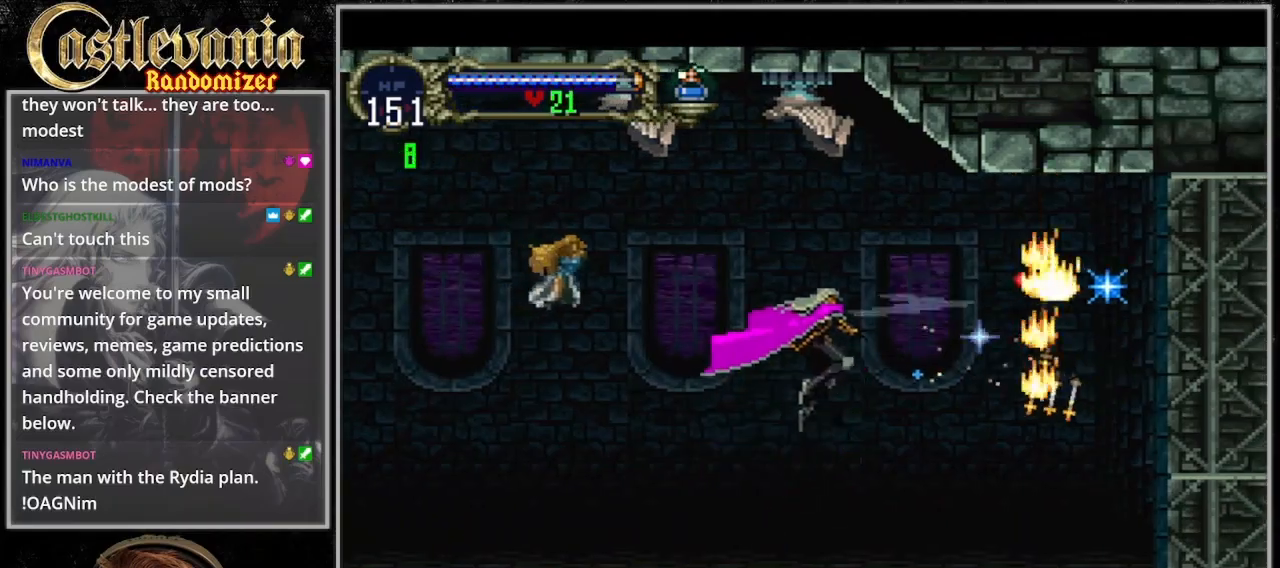
{"dt_ms": 500, "buttons": [], "events": [[33, "SQUARE", "up"], [67, "CROSS", "up"]]}
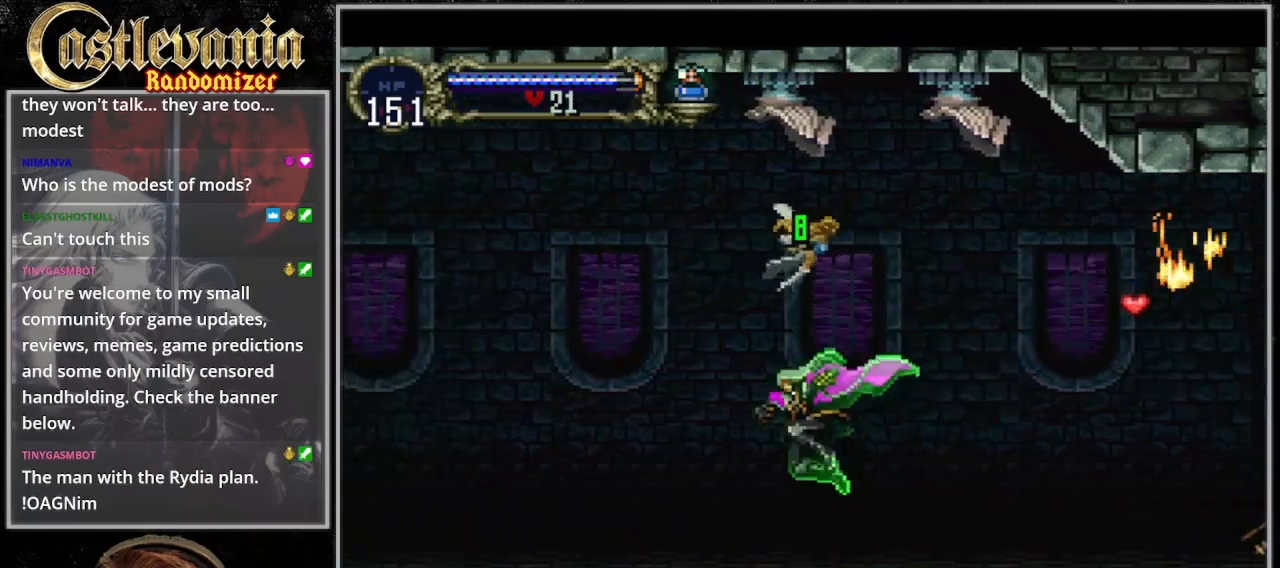
{"dt_ms": 500, "buttons": []}
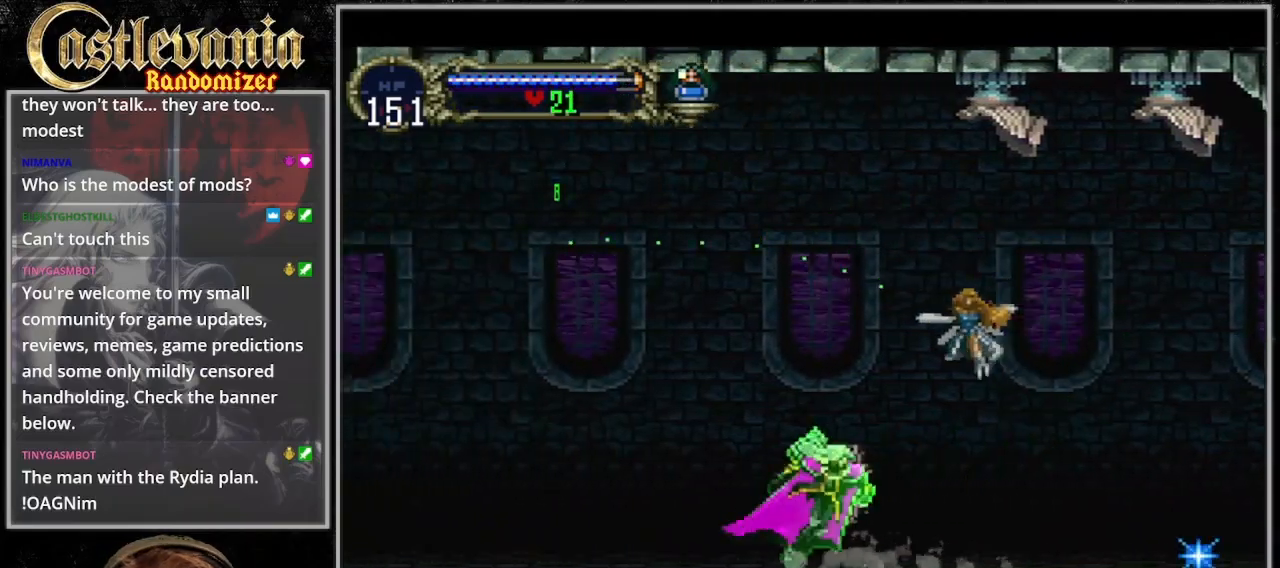
{"dt_ms": 500, "buttons": [], "events": [[33, "CIRCLE", "down"], [100, "CIRCLE", "up"], [167, "CIRCLE", "down"], [233, "CIRCLE", "up"], [333, "CIRCLE", "down"], [400, "CIRCLE", "up"]]}
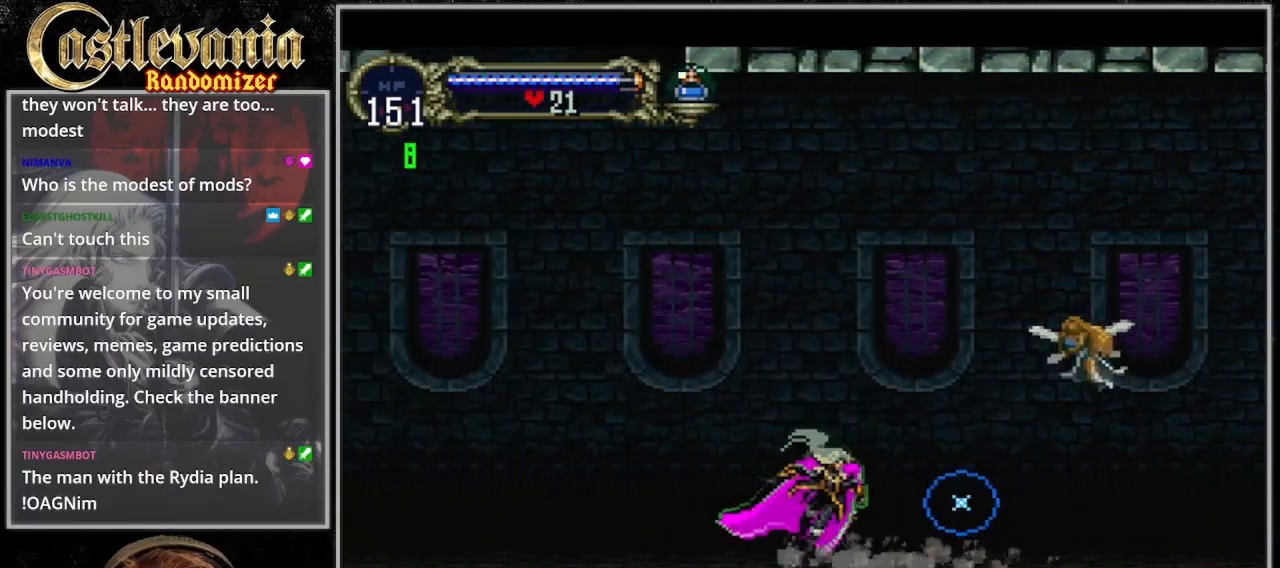
{"dt_ms": 500, "buttons": ["CIRCLE"], "events": [[33, "CIRCLE", "down"], [133, "CIRCLE", "up"], [333, "CIRCLE", "down"]]}
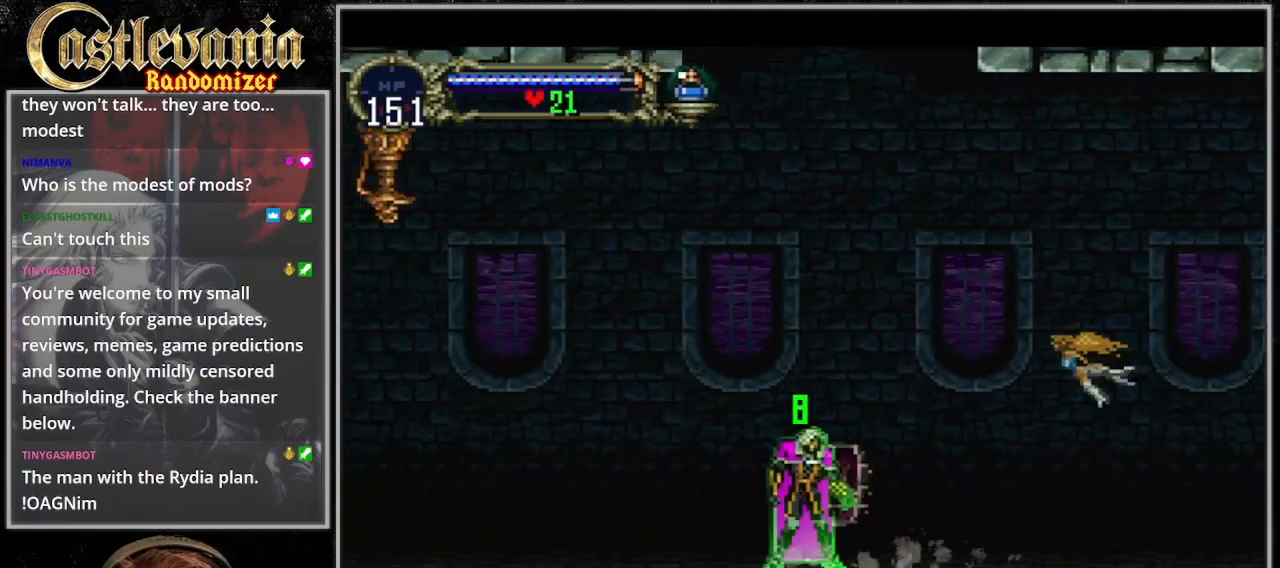
{"dt_ms": 500, "buttons": ["CROSS"], "events": [[200, "CIRCLE", "up"], [500, "CROSS", "down"]]}
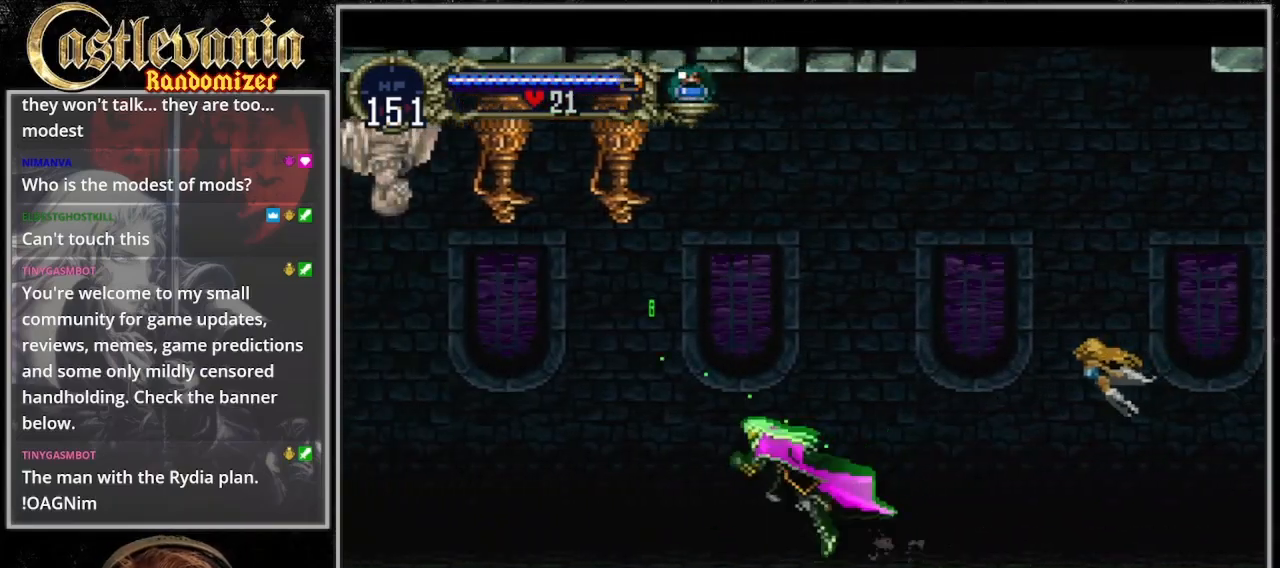
{"dt_ms": 1000, "buttons": [], "events": [[300, "SQUARE", "down"], [467, "DPAD_RIGHT", "down"], [567, "SQUARE", "up"], [600, "CROSS", "up"], [633, "DPAD_RIGHT", "up"]]}
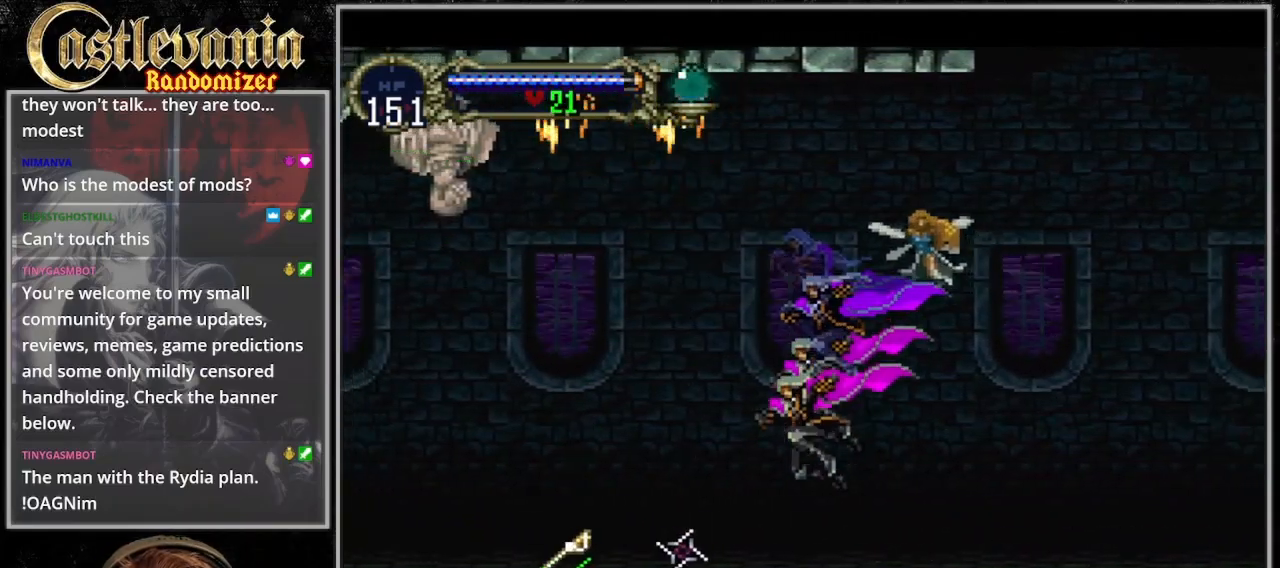
{"dt_ms": 500, "buttons": ["CROSS"], "events": [[300, "CROSS", "down"]]}
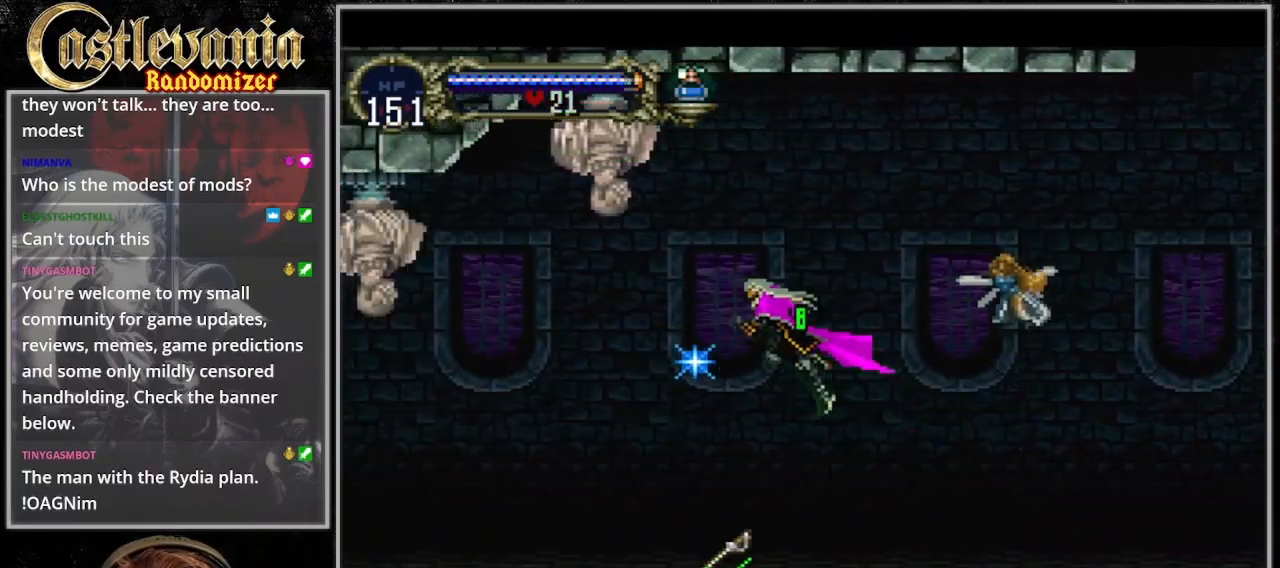
{"dt_ms": 500, "buttons": [], "events": [[133, "SQUARE", "down"], [400, "SQUARE", "up"], [433, "CROSS", "up"]]}
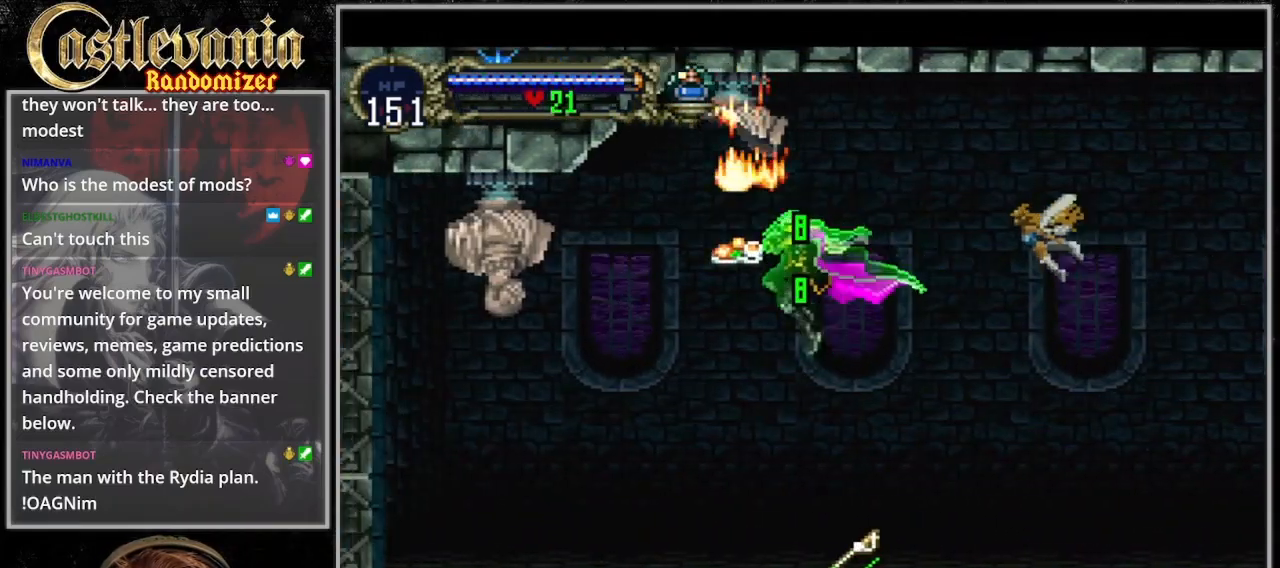
{"dt_ms": 500, "buttons": [], "events": [[100, "SQUARE", "down"], [200, "SQUARE", "up"]]}
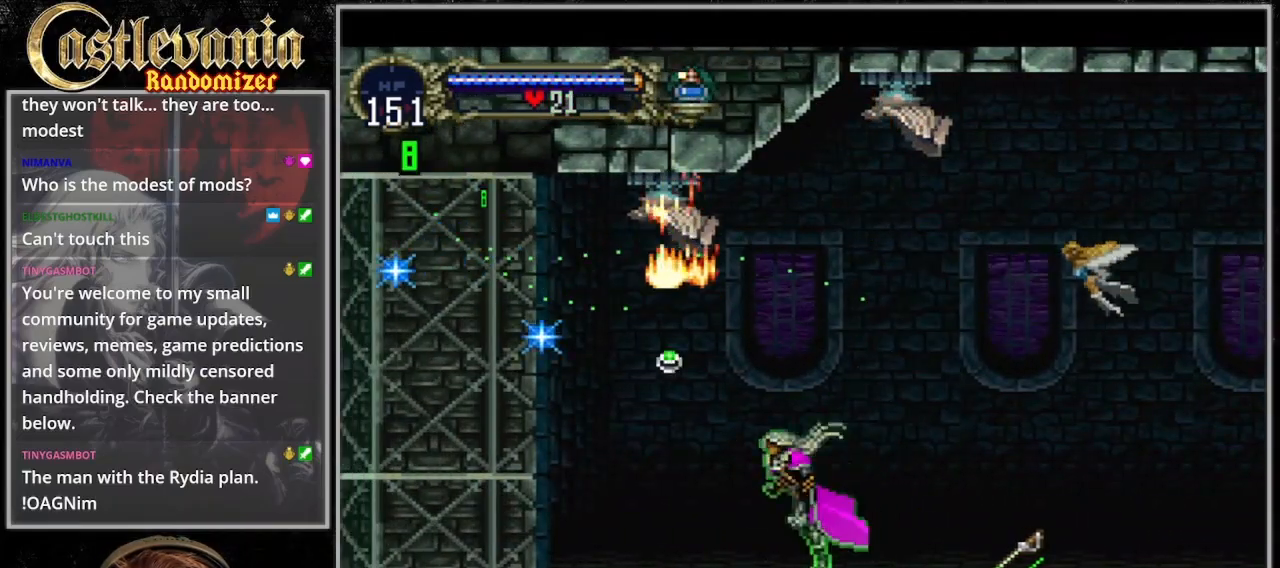
{"dt_ms": 500, "buttons": ["CROSS", "DPAD_RIGHT"], "events": [[333, "DPAD_RIGHT", "down"], [400, "CROSS", "down"]]}
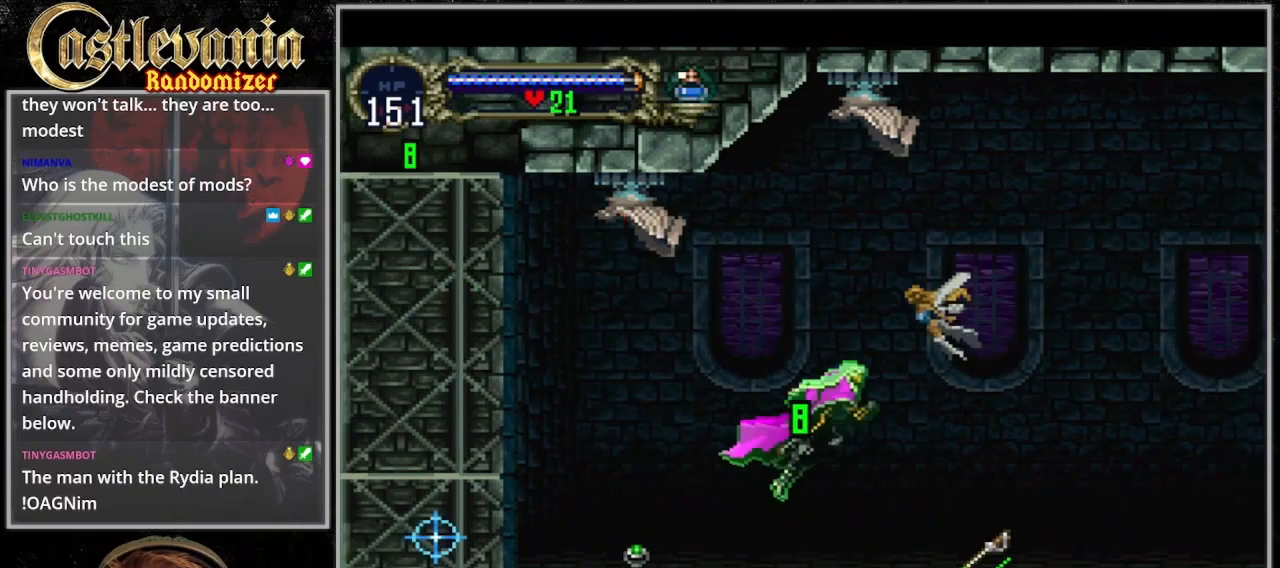
{"dt_ms": 500, "buttons": ["DPAD_RIGHT"], "events": [[100, "CROSS", "up"]]}
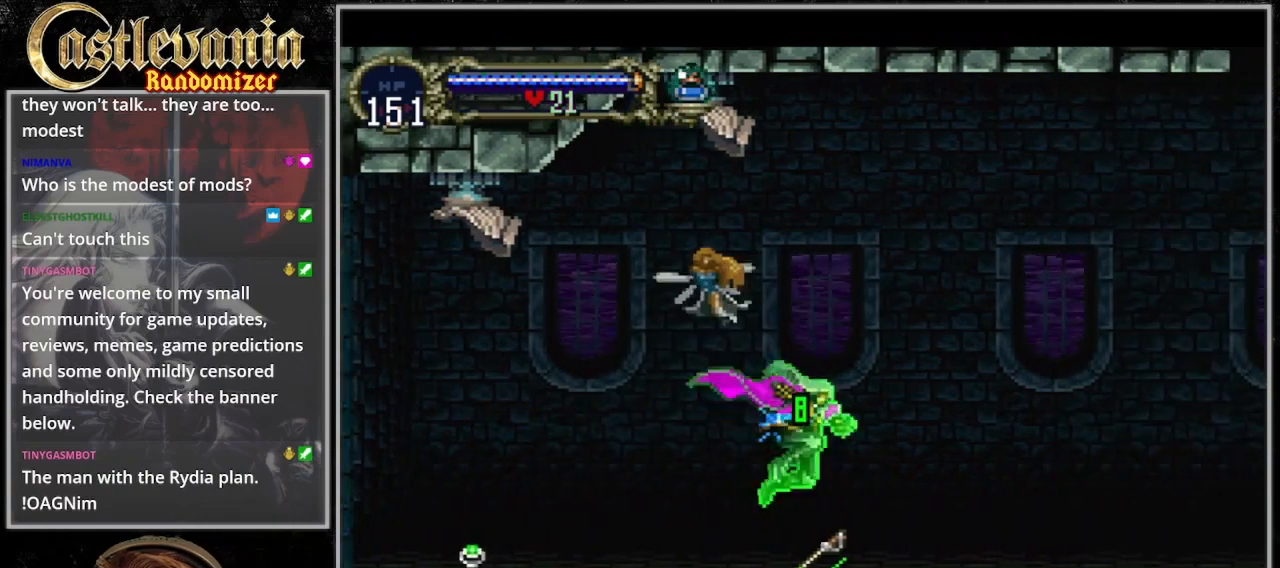
{"dt_ms": 500, "buttons": ["CROSS", "DPAD_RIGHT"], "events": [[233, "CROSS", "down"]]}
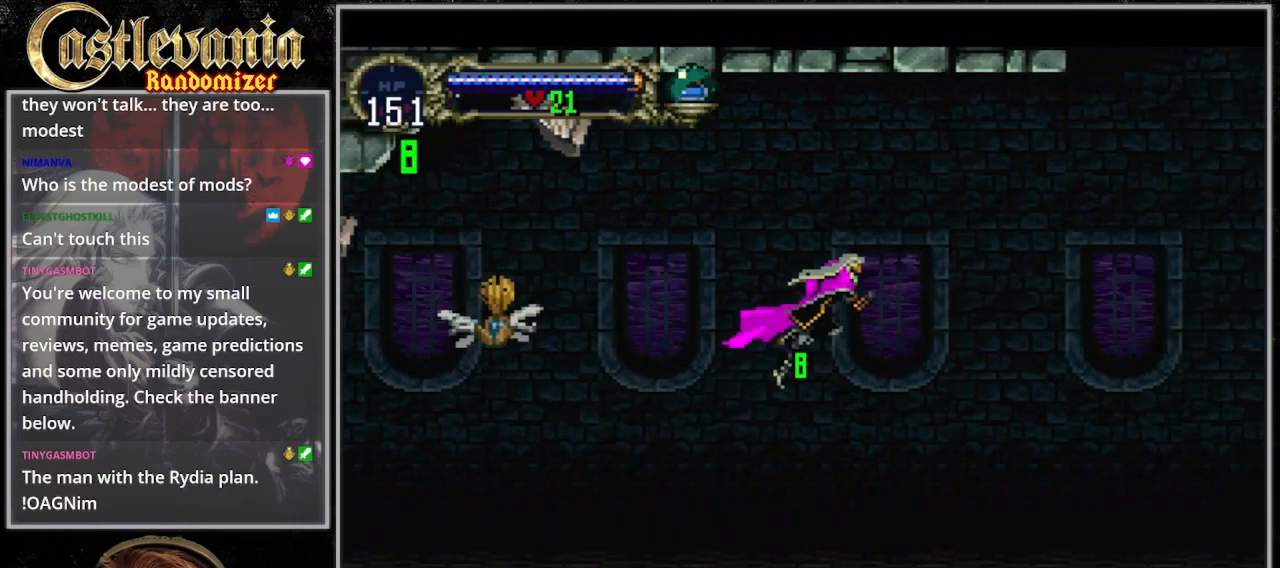
{"dt_ms": 500, "buttons": ["DPAD_RIGHT"], "events": [[233, "CROSS", "up"]]}